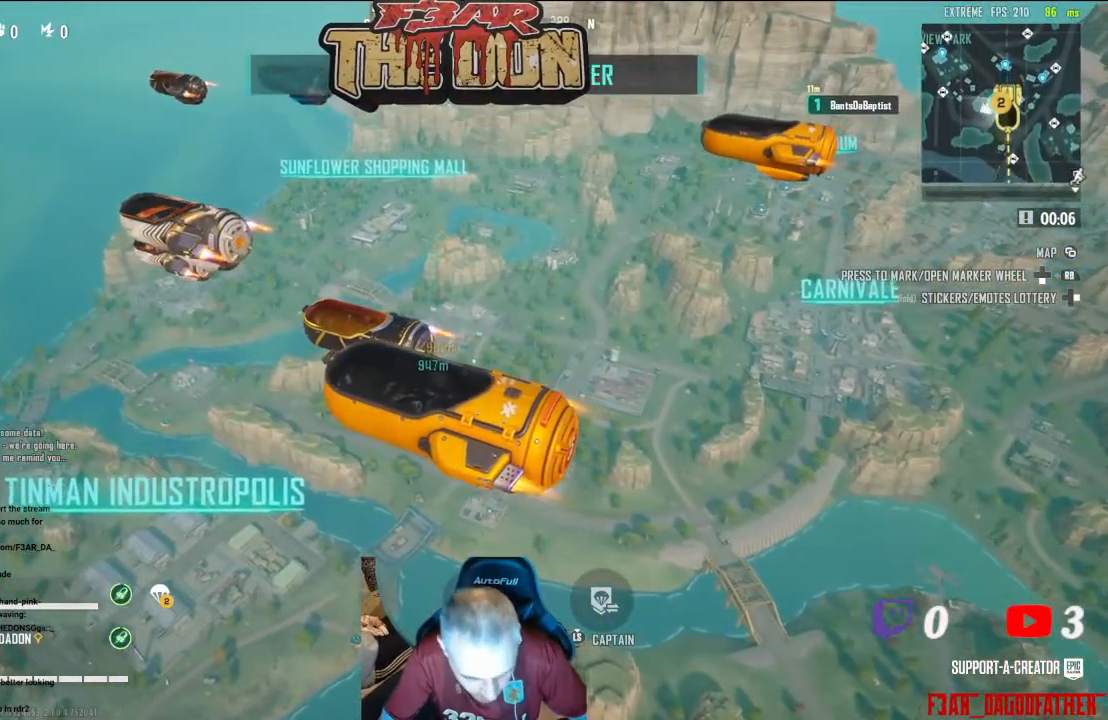
Gameplay with a controller (Xbox layout); each line is a JSON object with the inputs held at the frame after it. "events" lists button and stick changes between this image and that frame as [ms after this image, input, new state], when the widget could be followed in between.
{"buttons": [], "left_stick": "center", "right_stick": "center", "events": []}
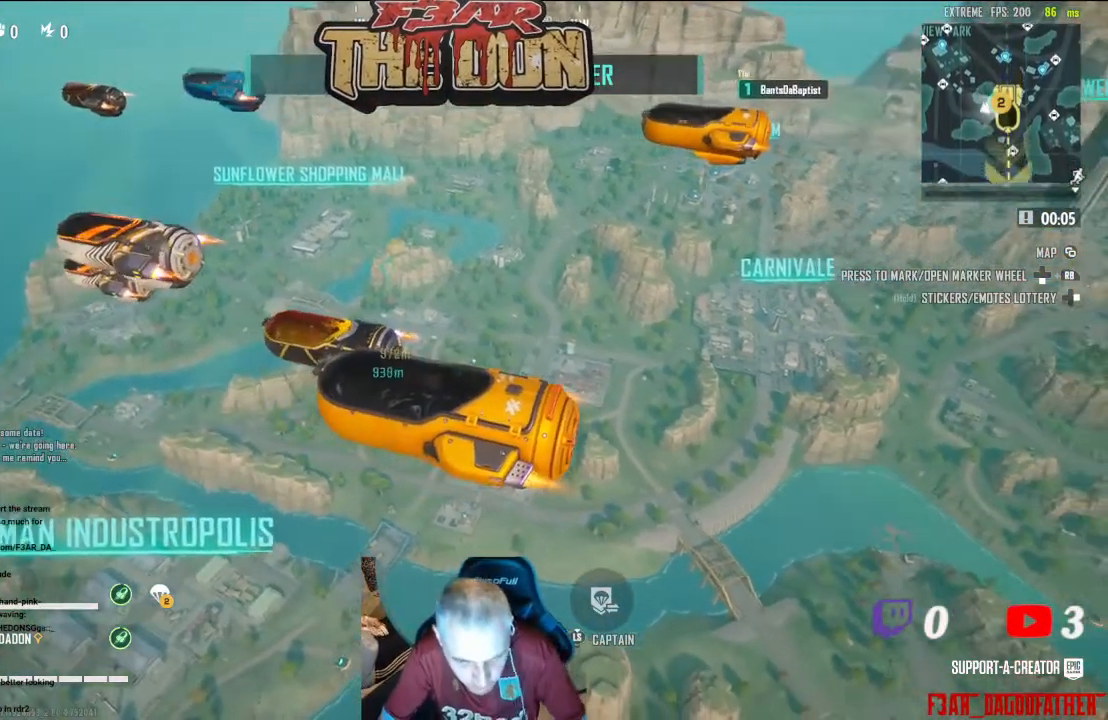
{"buttons": [], "left_stick": "center", "right_stick": "center", "events": []}
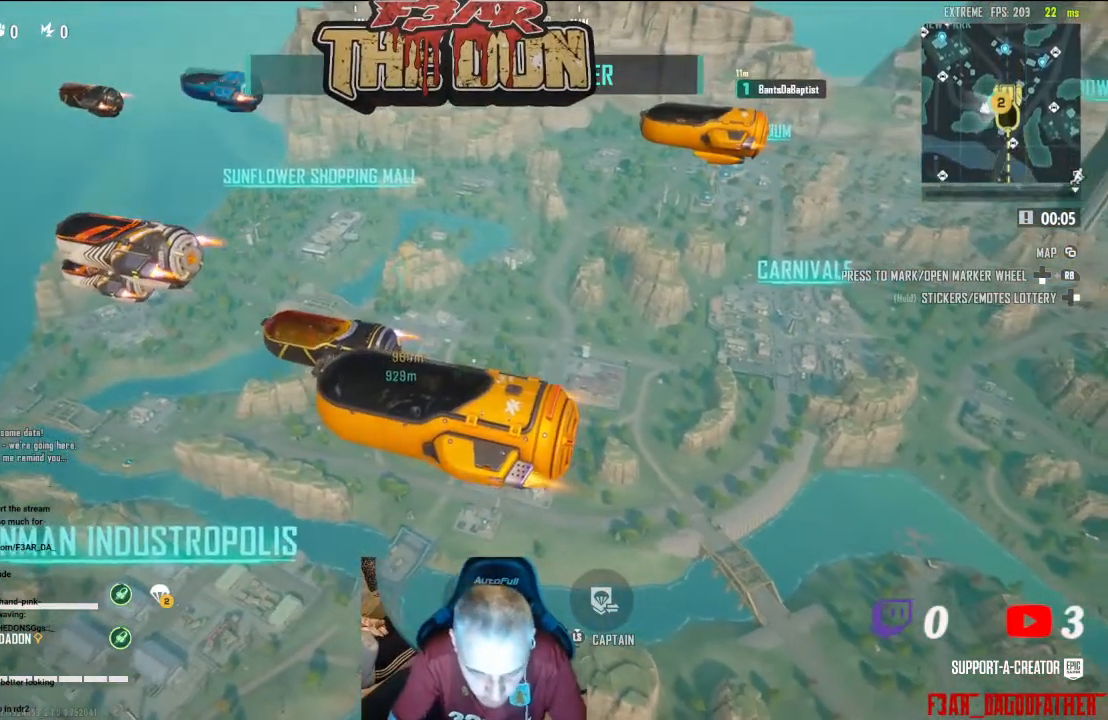
{"buttons": [], "left_stick": "center", "right_stick": "center", "events": []}
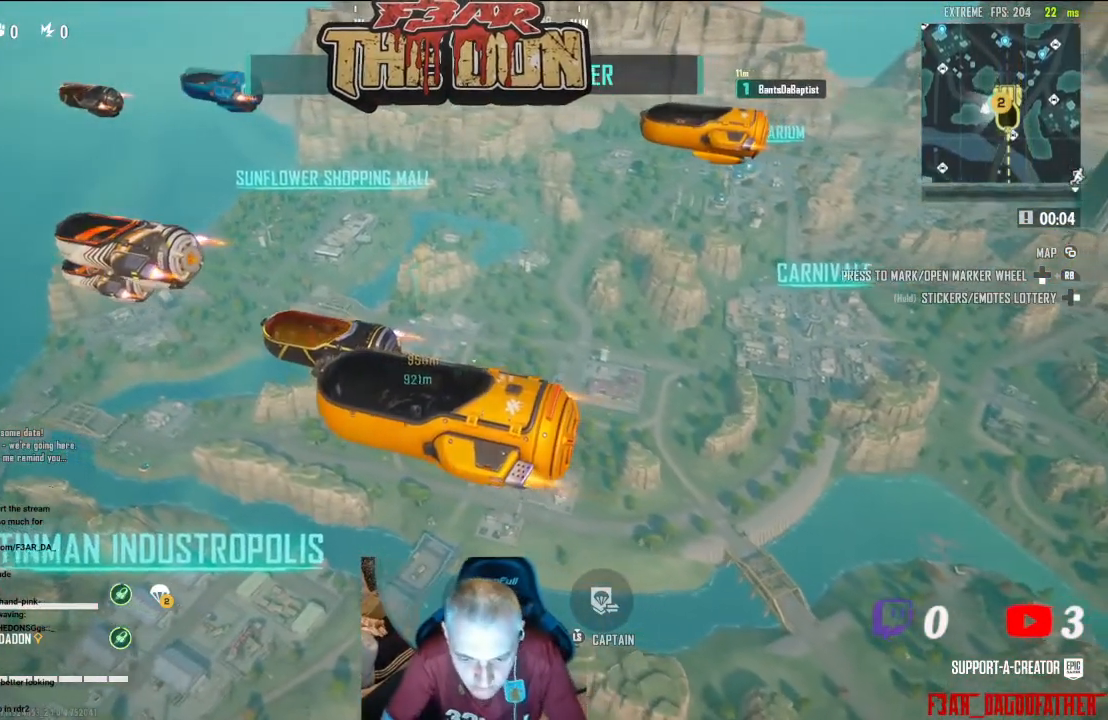
{"buttons": [], "left_stick": "center", "right_stick": "center", "events": []}
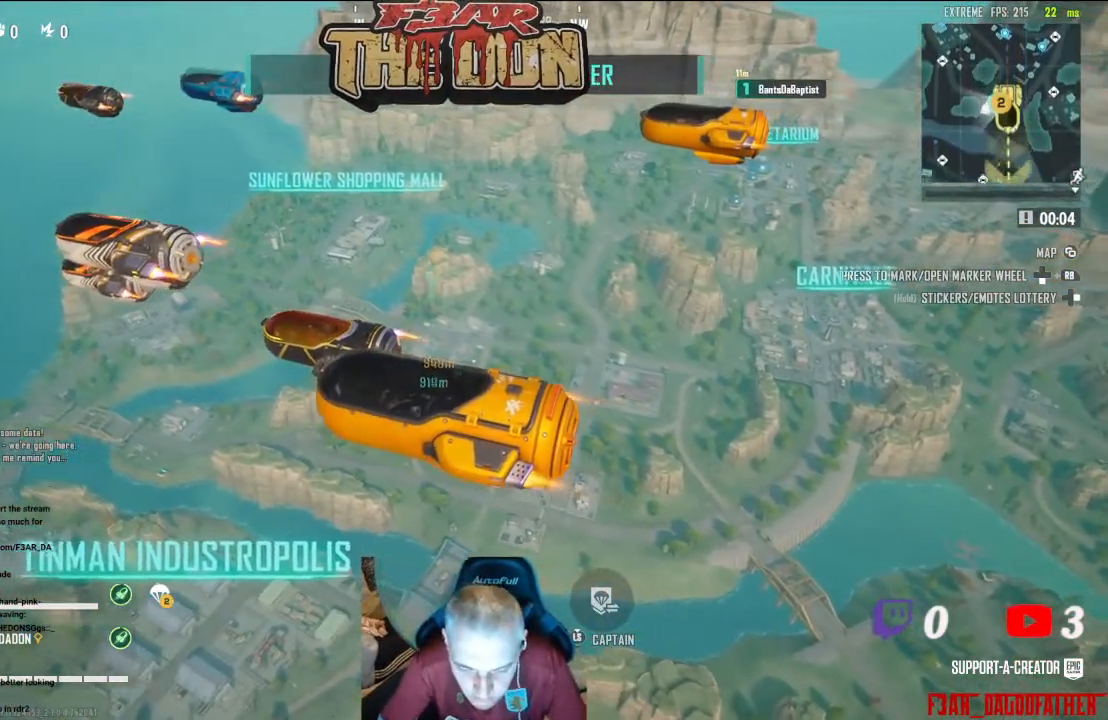
{"buttons": [], "left_stick": "center", "right_stick": "center", "events": []}
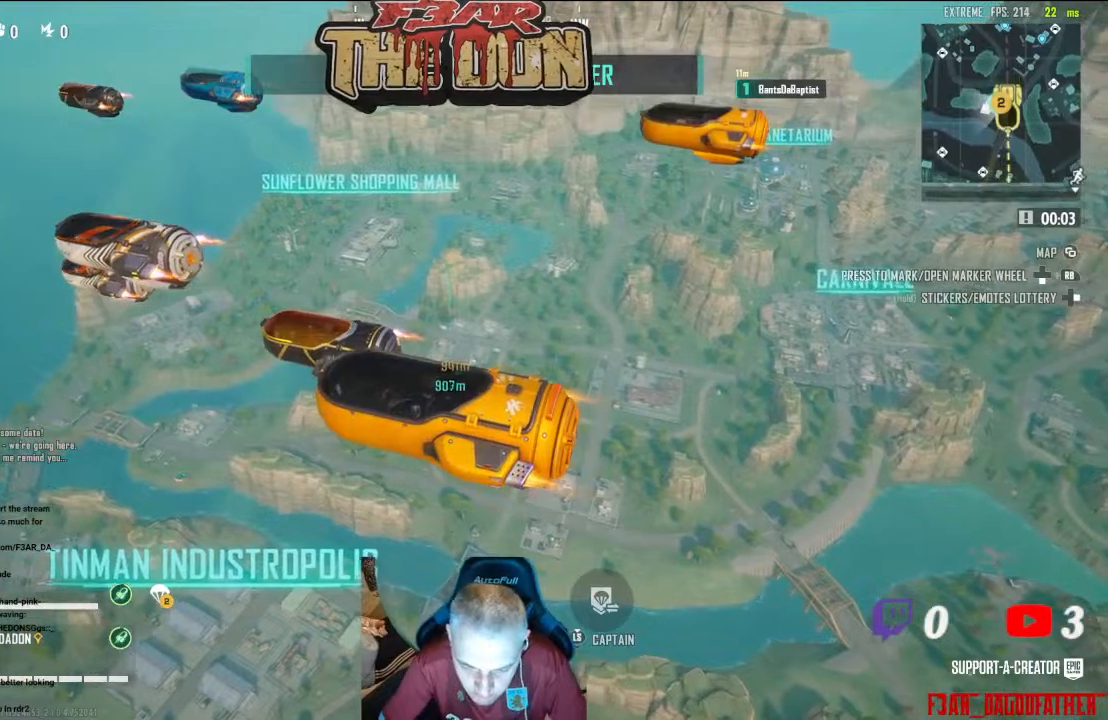
{"buttons": [], "left_stick": "center", "right_stick": "center", "events": []}
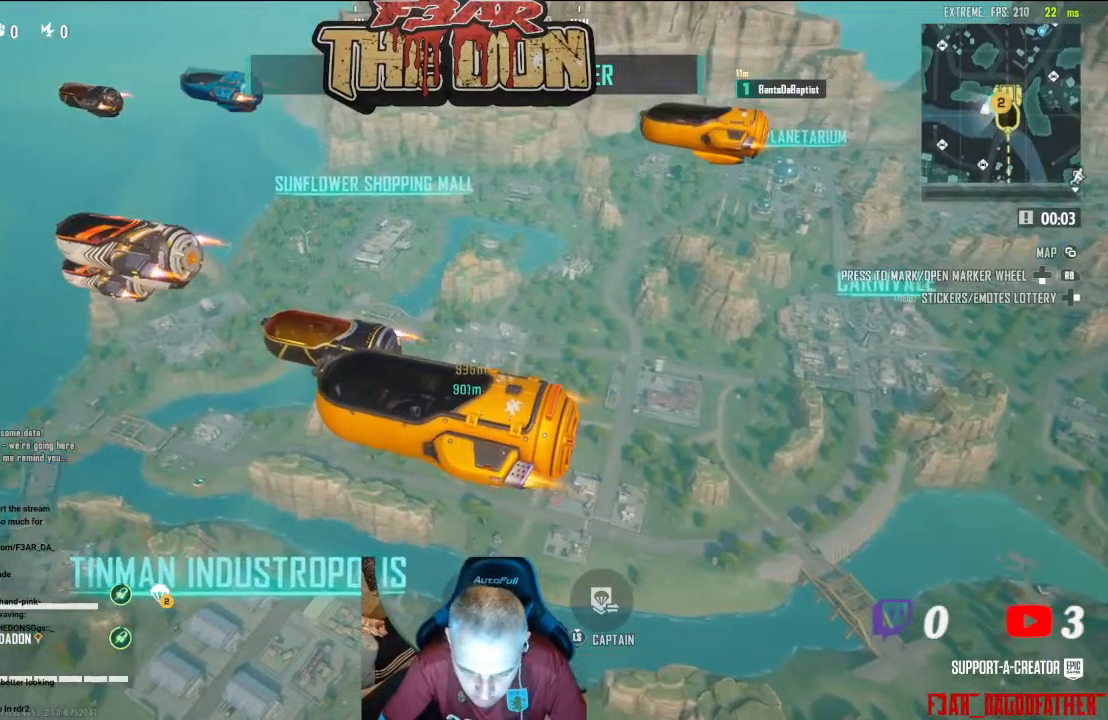
{"buttons": [], "left_stick": "center", "right_stick": "center", "events": []}
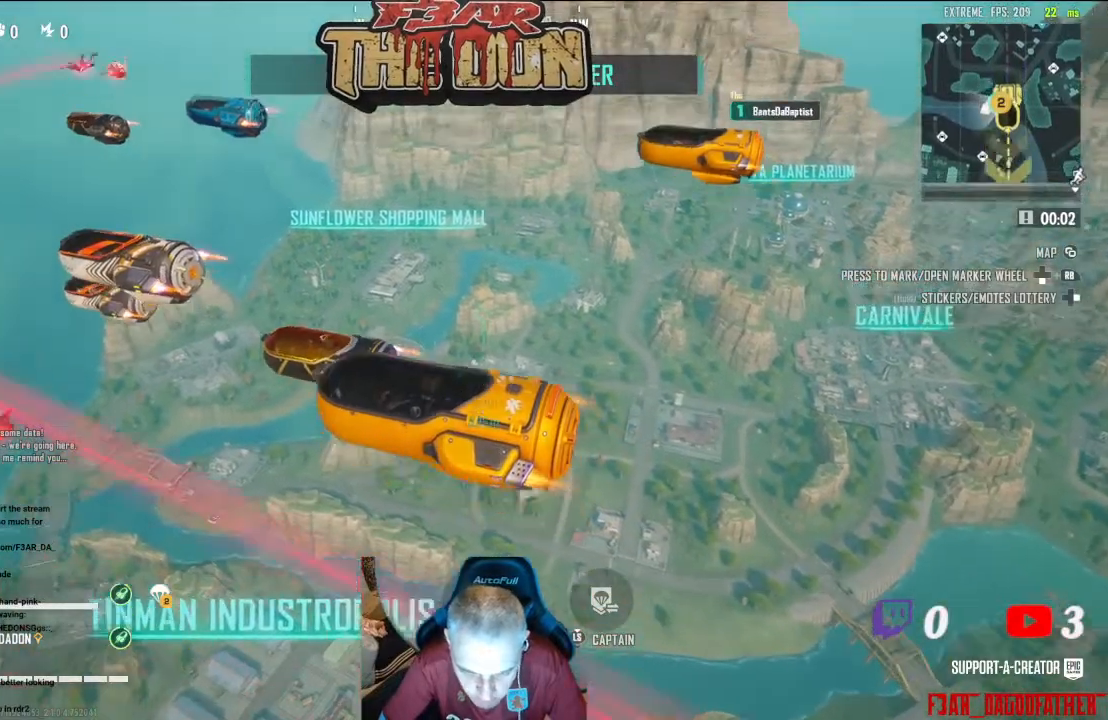
{"buttons": [], "left_stick": "center", "right_stick": "center", "events": []}
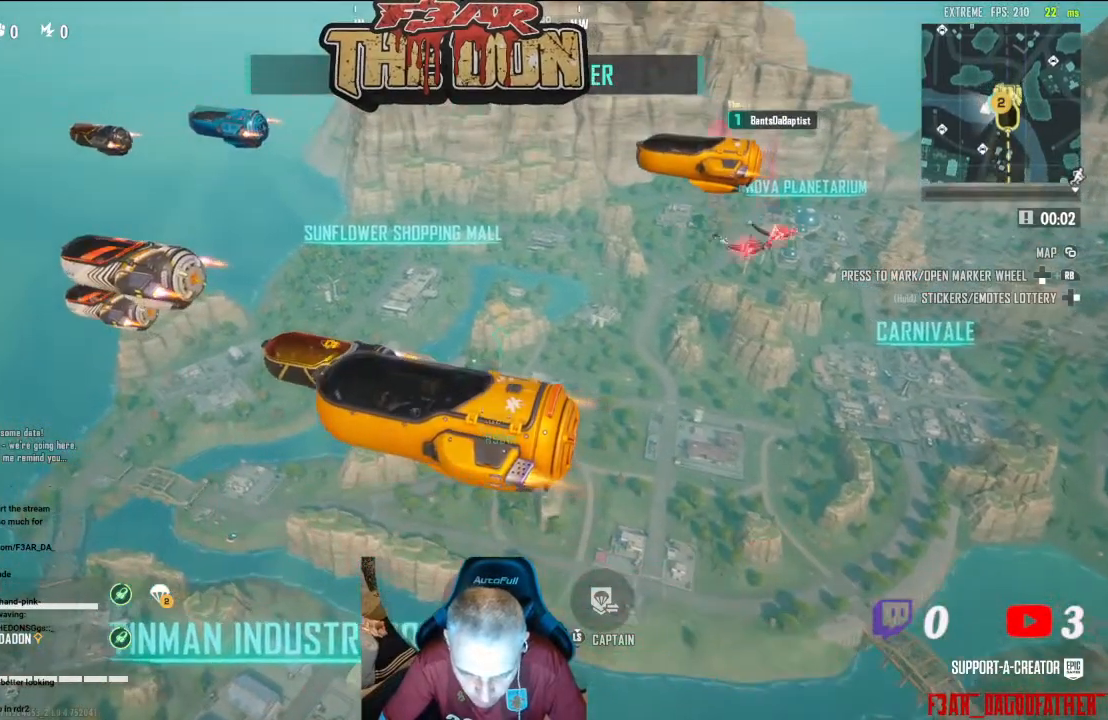
{"buttons": [], "left_stick": "up", "right_stick": "center", "events": [[100, "X", "down"], [233, "X", "up"], [367, "left_stick", "up"]]}
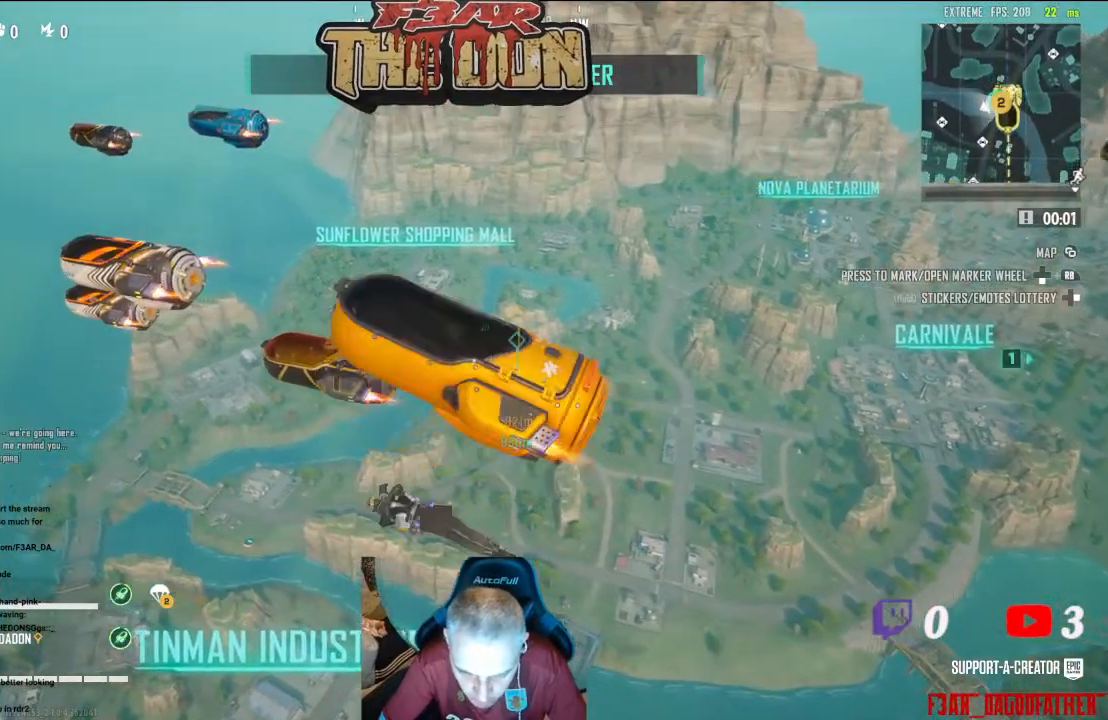
{"buttons": [], "left_stick": "up", "right_stick": "center", "events": []}
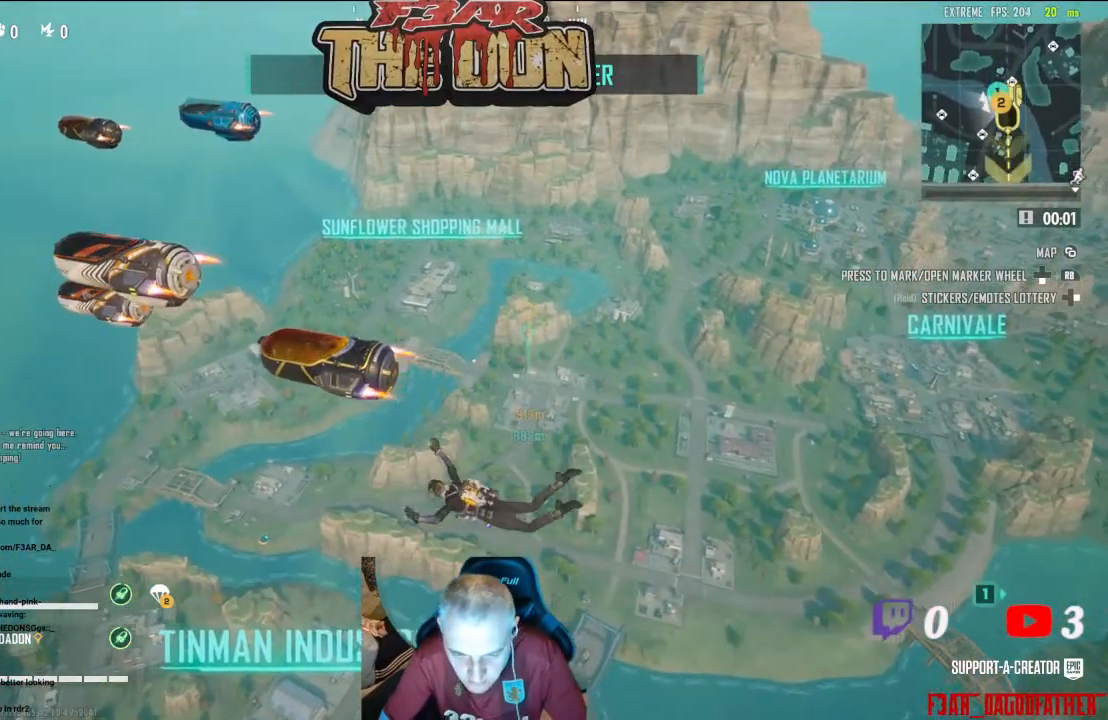
{"buttons": [], "left_stick": "up", "right_stick": "center", "events": []}
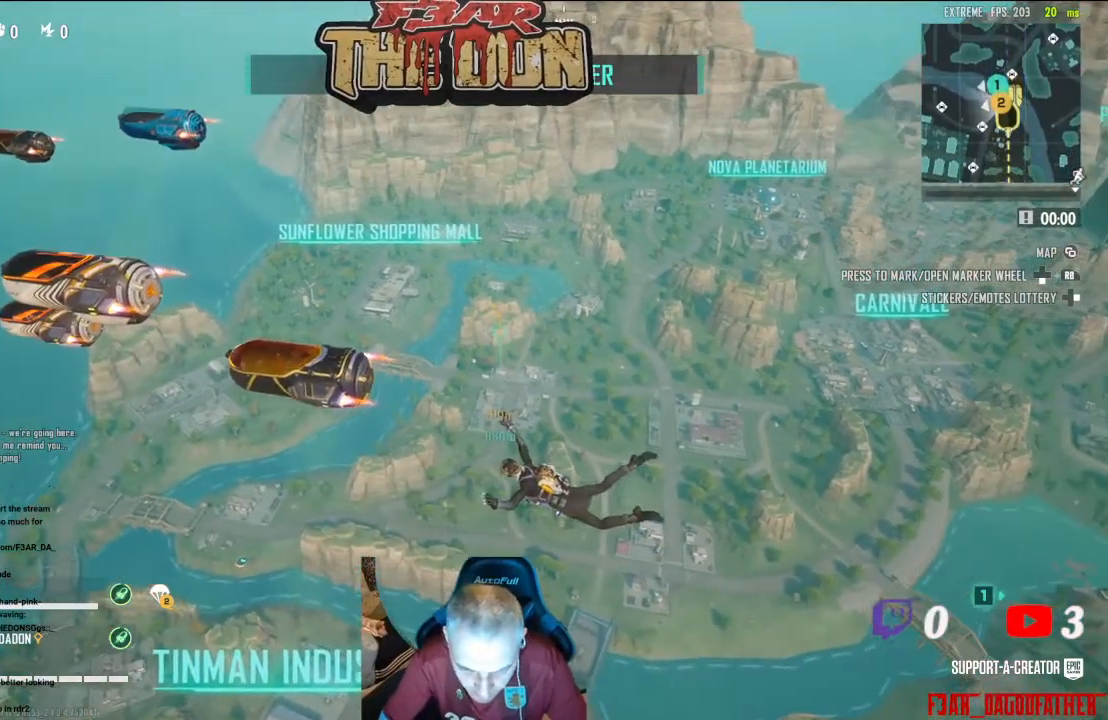
{"buttons": [], "left_stick": "up", "right_stick": "center", "events": []}
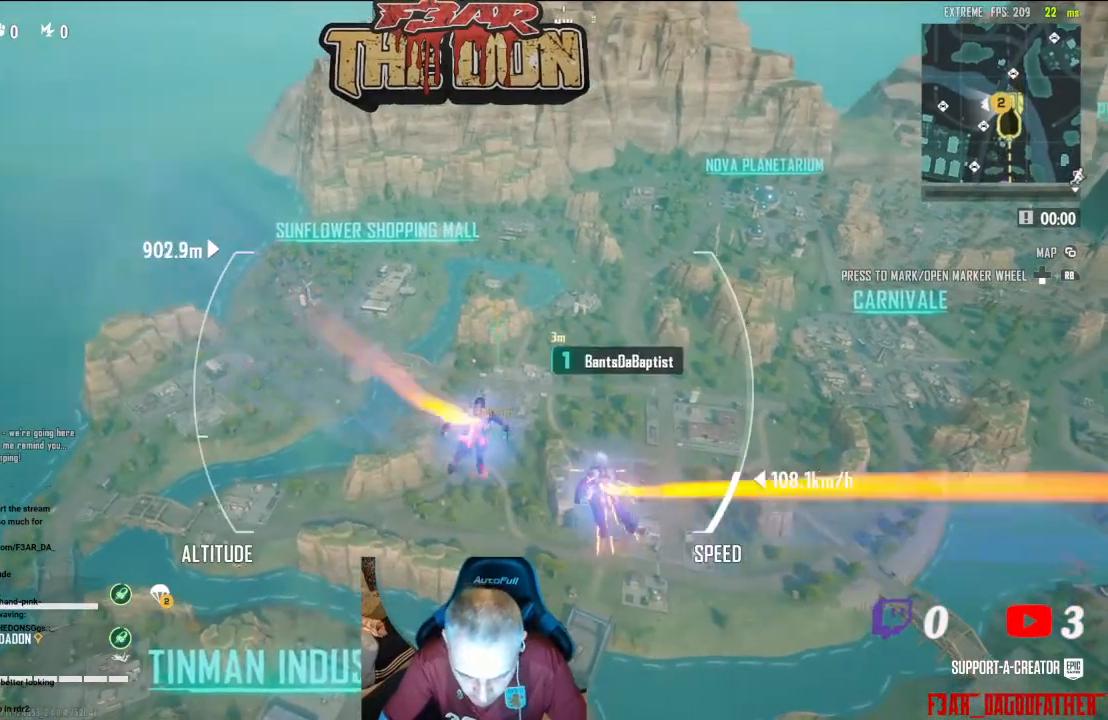
{"buttons": [], "left_stick": "up", "right_stick": "center", "events": []}
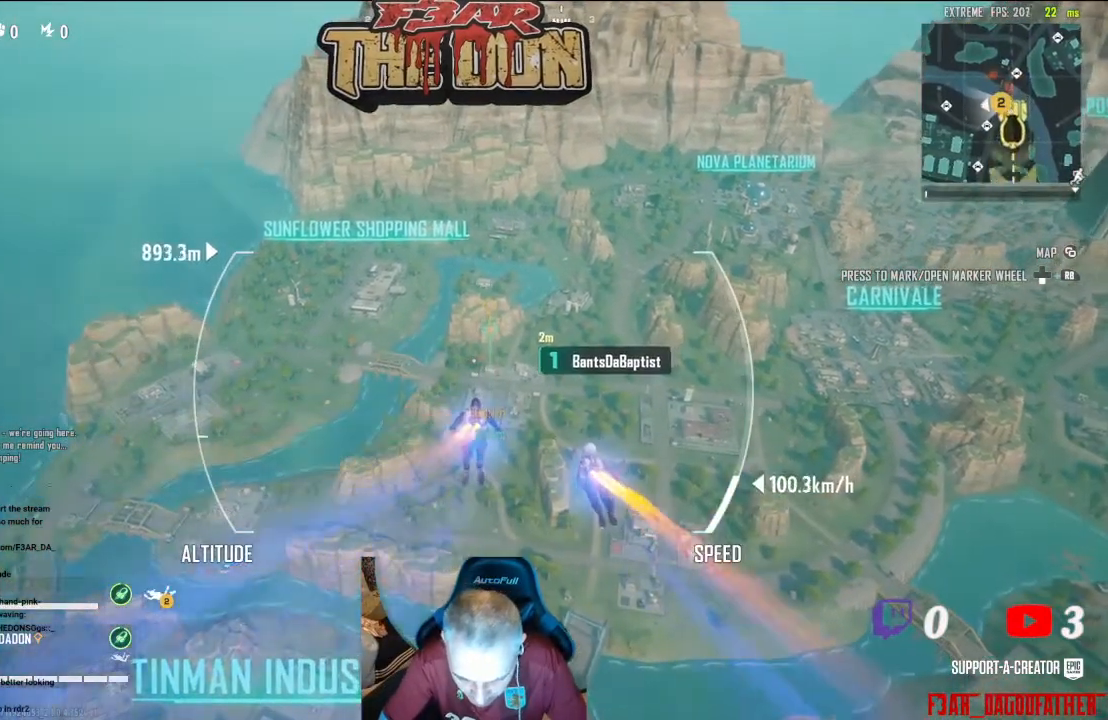
{"buttons": [], "left_stick": "up", "right_stick": "center", "events": []}
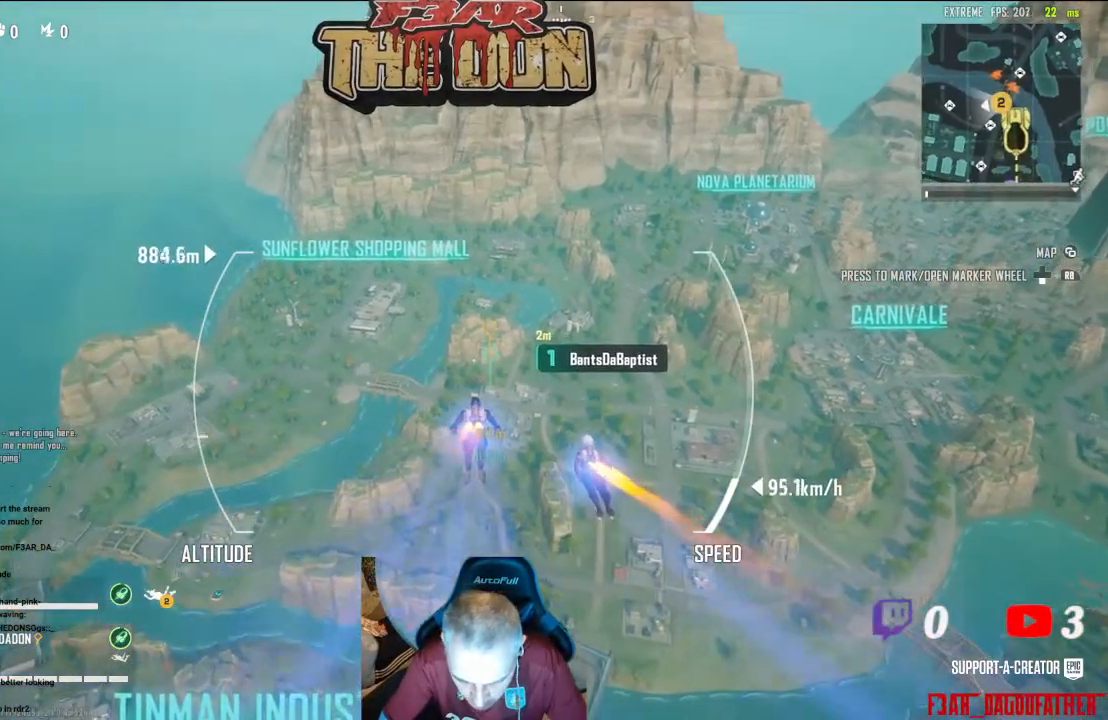
{"buttons": [], "left_stick": "up", "right_stick": "center", "events": []}
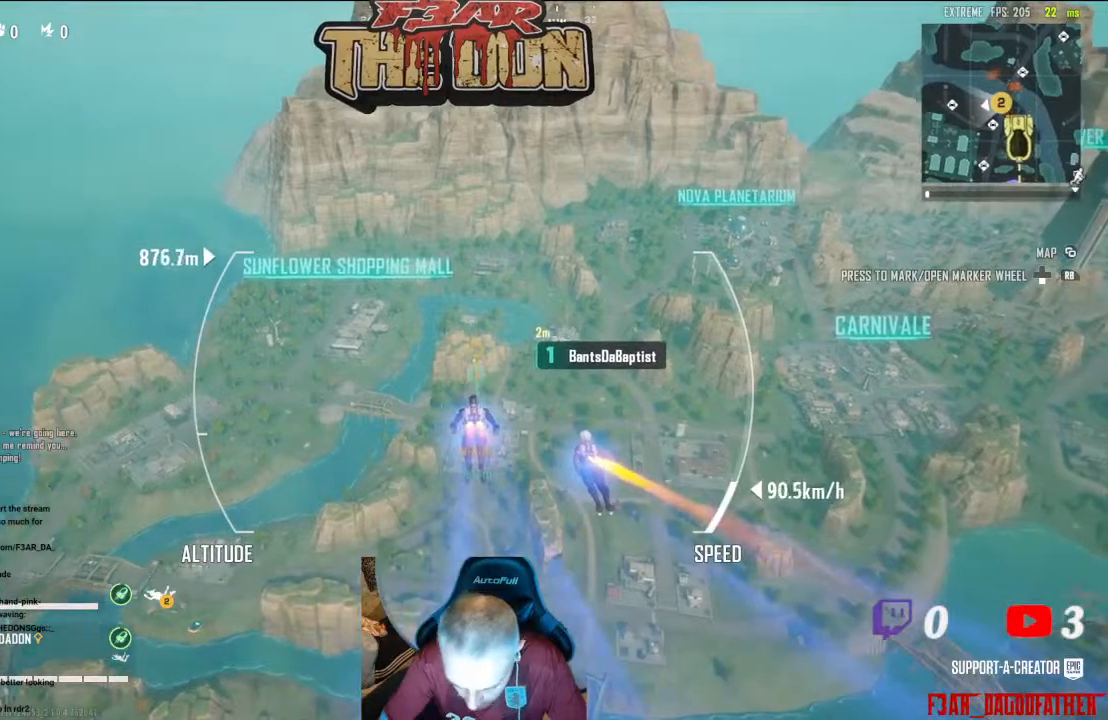
{"buttons": [], "left_stick": "up", "right_stick": "center", "events": []}
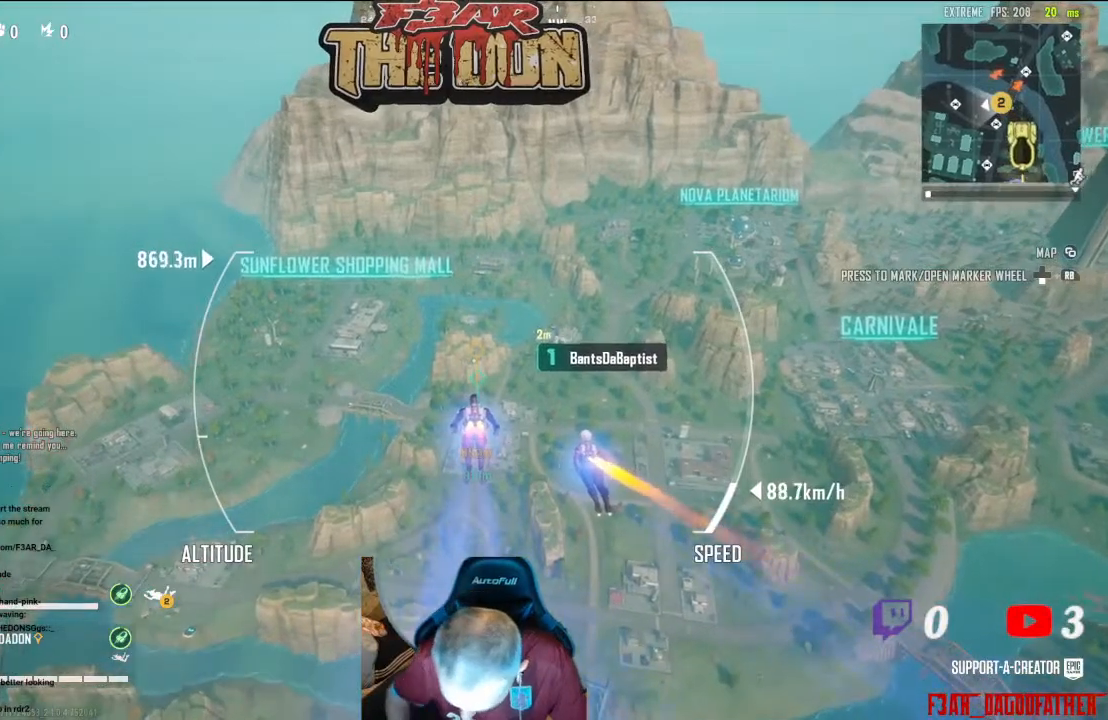
{"buttons": [], "left_stick": "up", "right_stick": "center", "events": []}
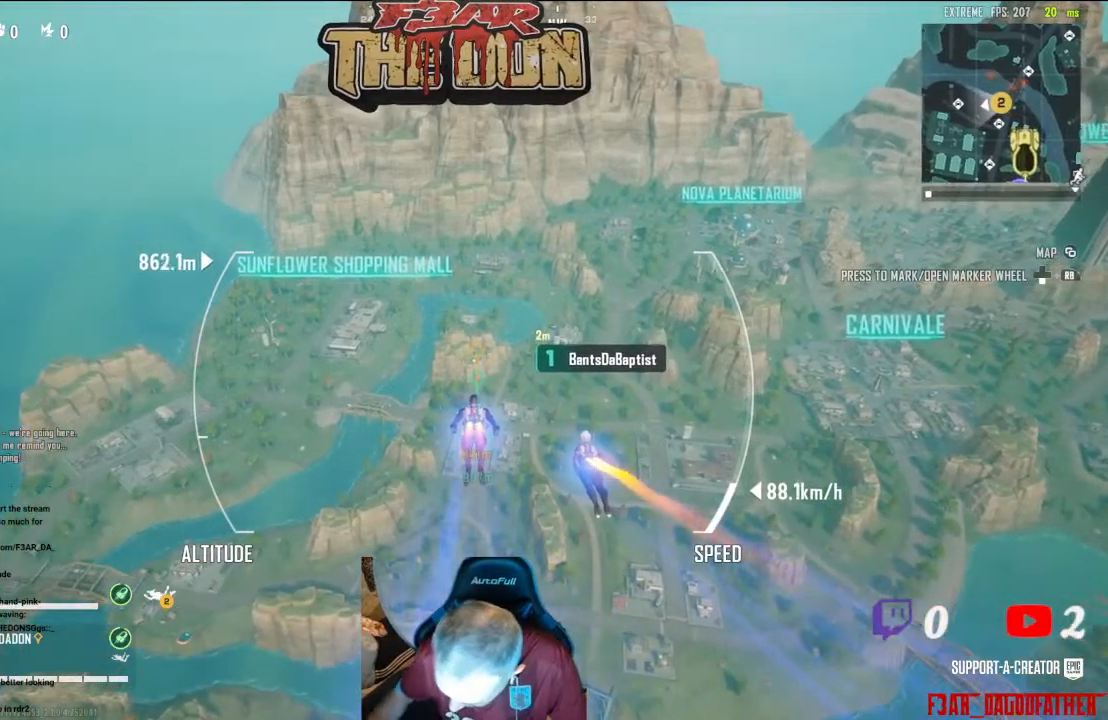
{"buttons": [], "left_stick": "up", "right_stick": "center", "events": []}
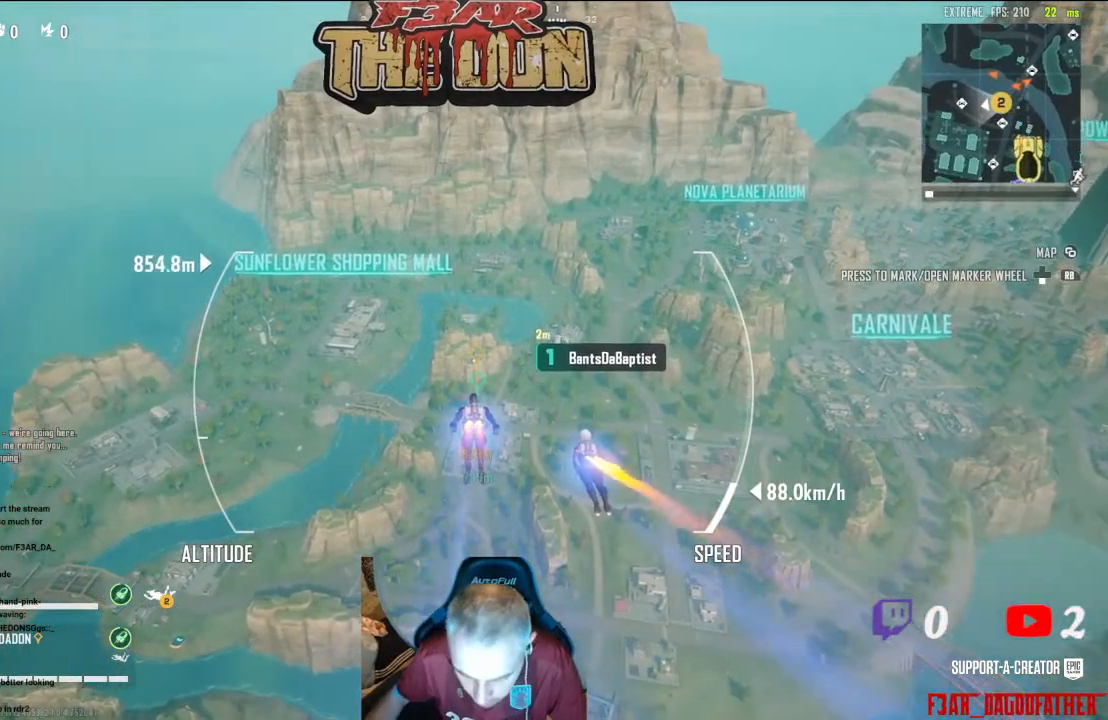
{"buttons": [], "left_stick": "up", "right_stick": "center", "events": []}
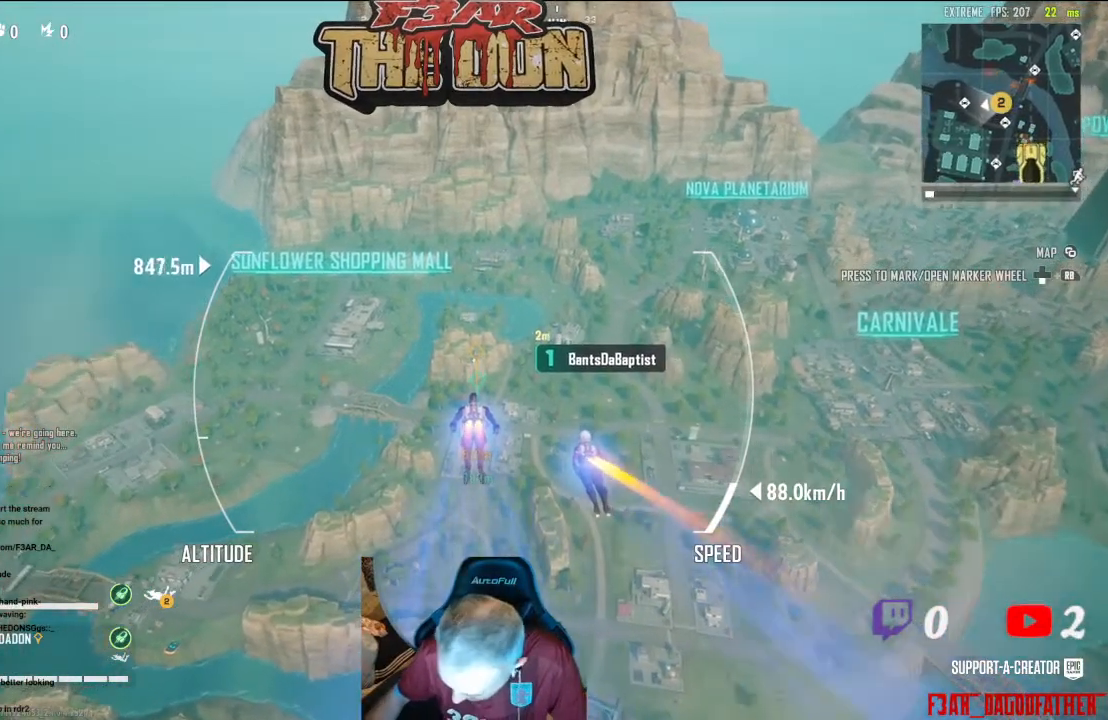
{"buttons": [], "left_stick": "up", "right_stick": "center", "events": []}
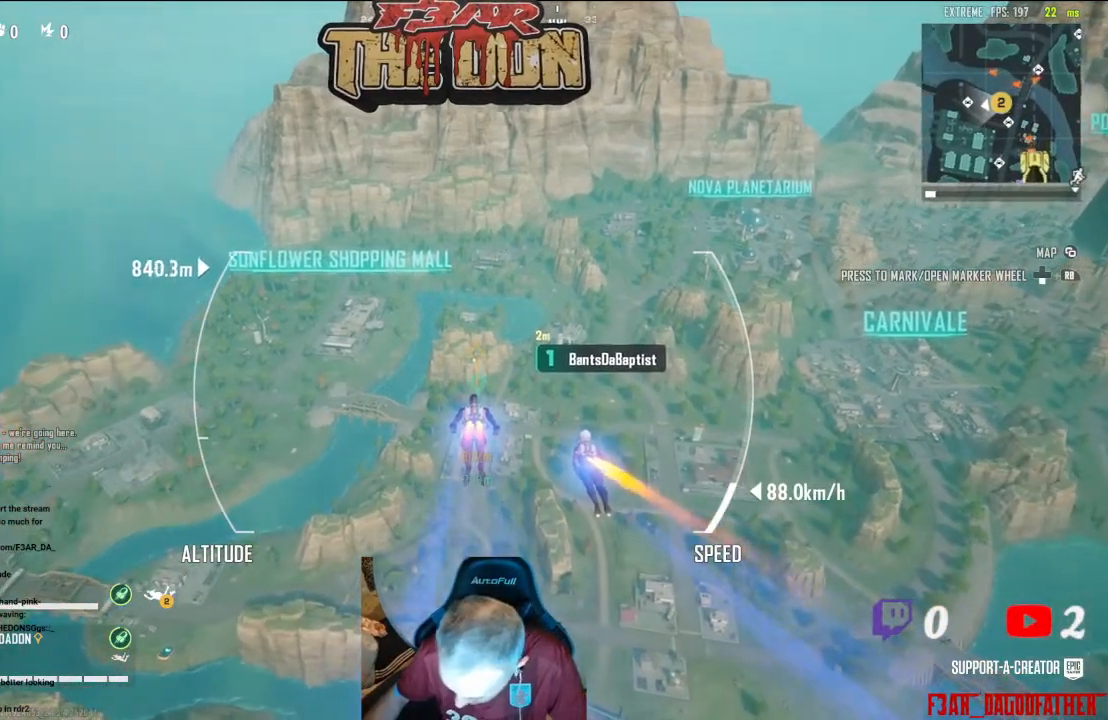
{"buttons": [], "left_stick": "up", "right_stick": "center", "events": []}
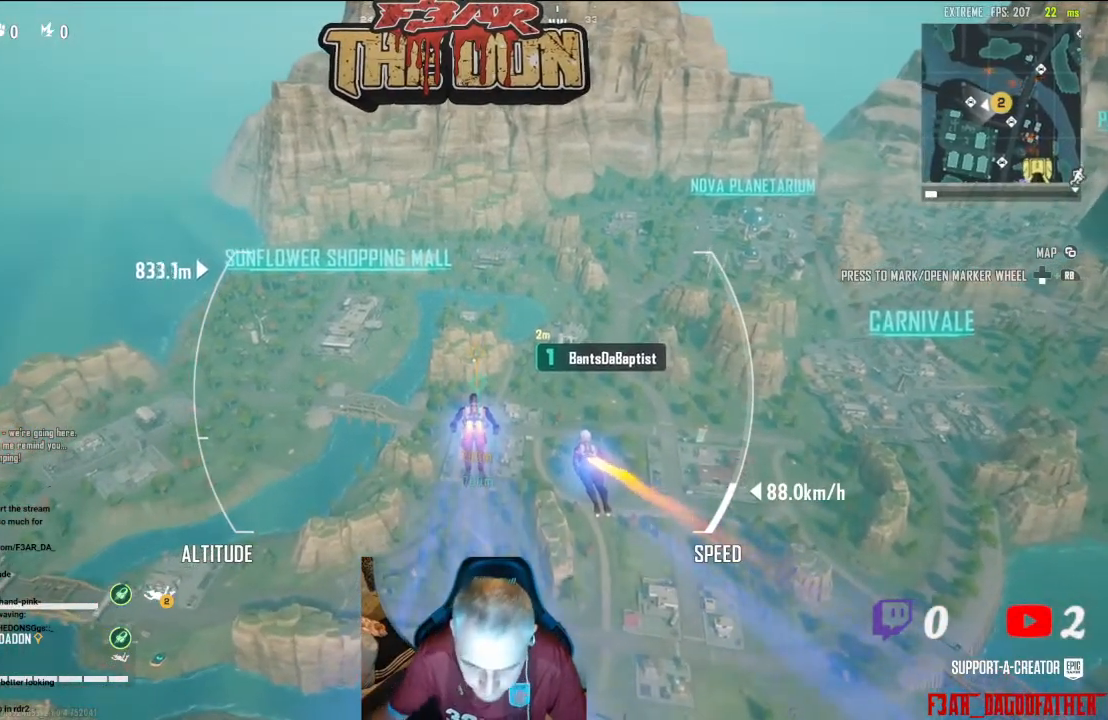
{"buttons": [], "left_stick": "up", "right_stick": "center", "events": []}
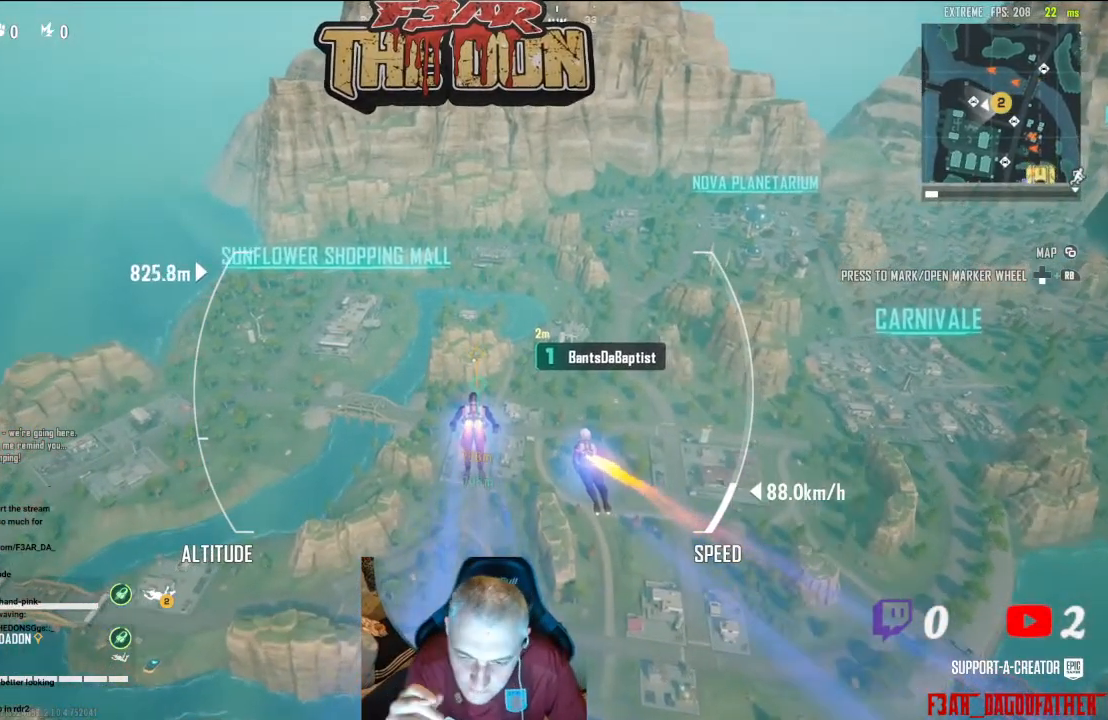
{"buttons": [], "left_stick": "up", "right_stick": "center", "events": []}
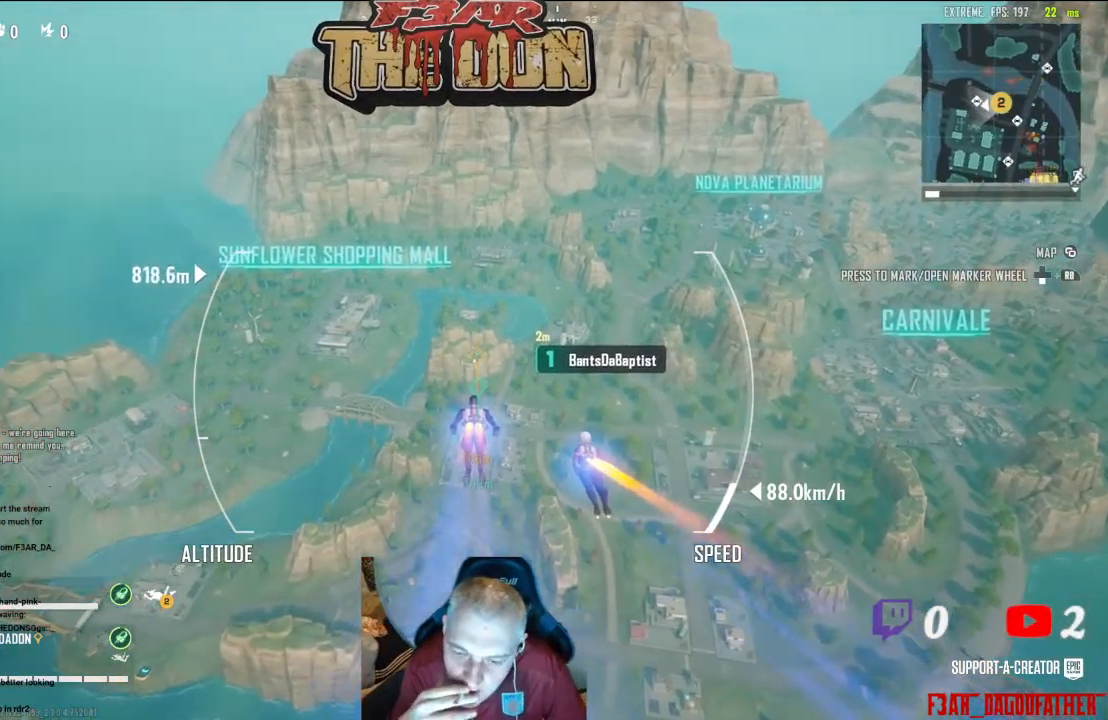
{"buttons": [], "left_stick": "up", "right_stick": "center", "events": []}
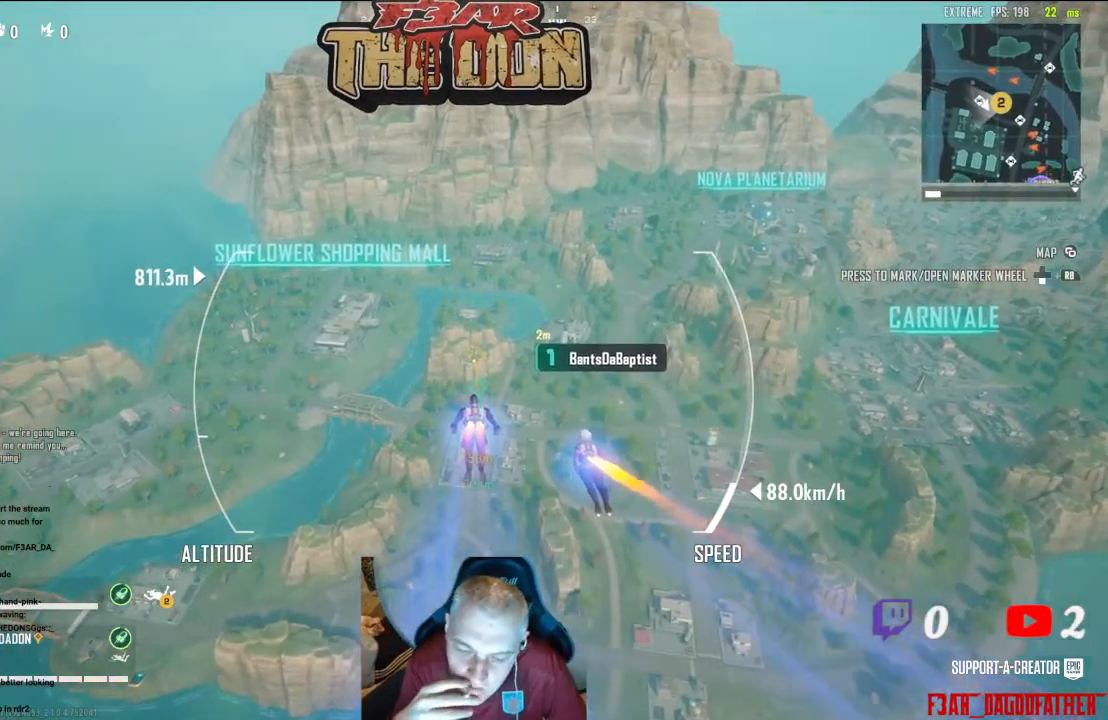
{"buttons": [], "left_stick": "up", "right_stick": "center", "events": []}
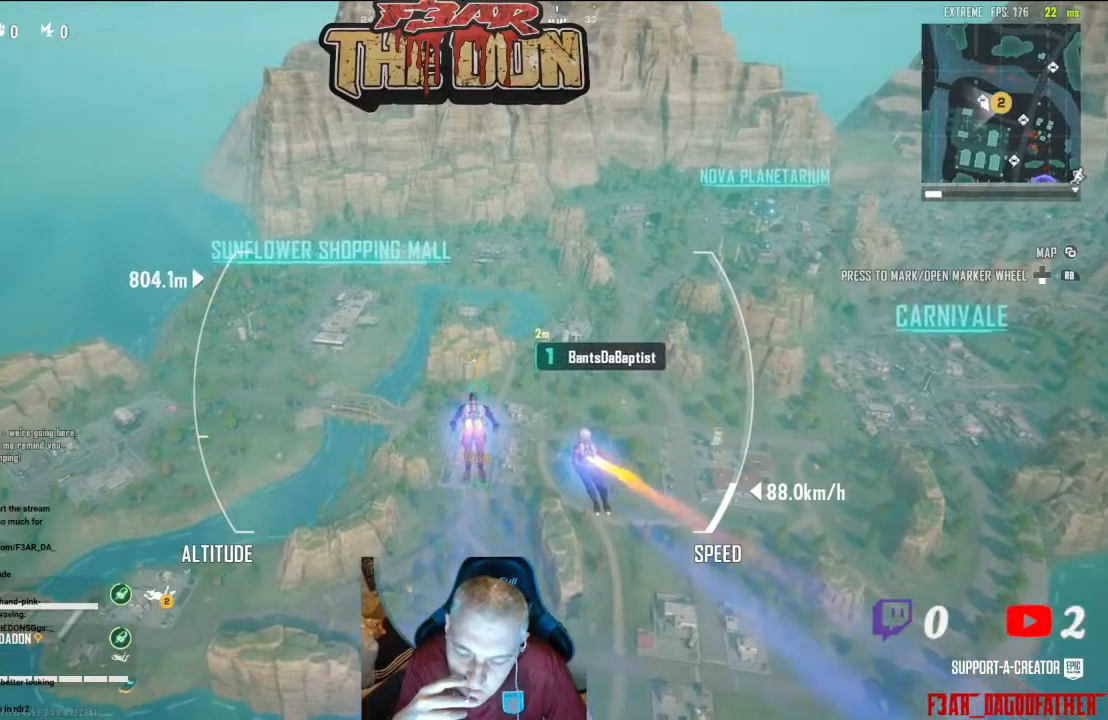
{"buttons": [], "left_stick": "up", "right_stick": "center", "events": []}
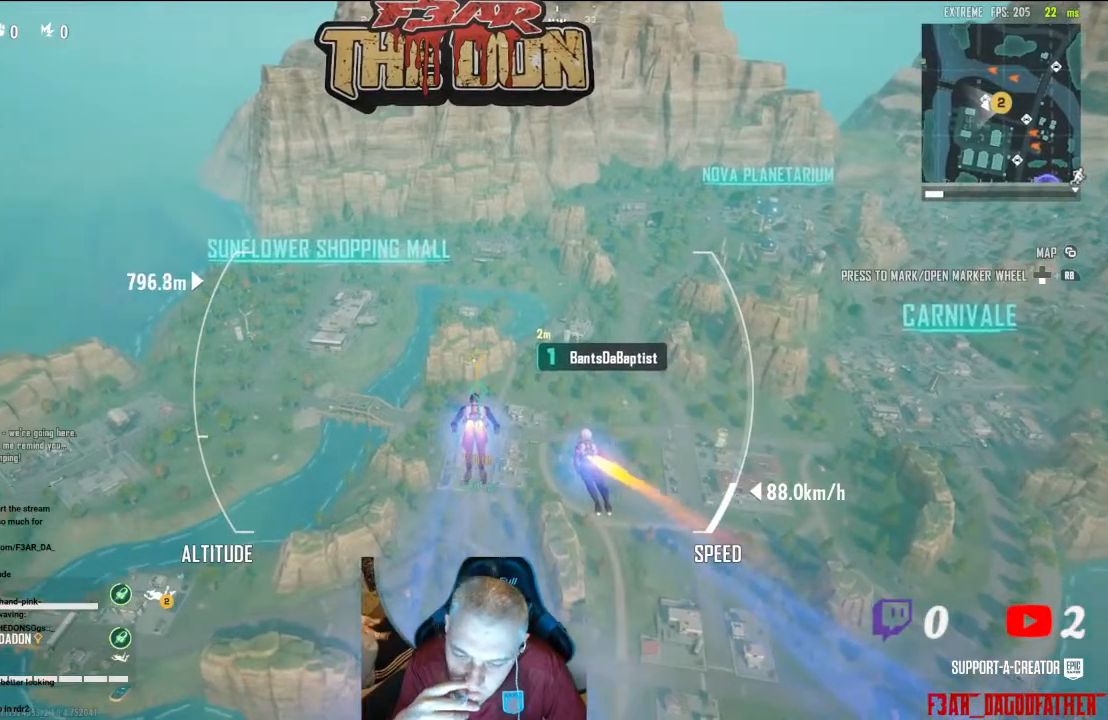
{"buttons": [], "left_stick": "up", "right_stick": "center", "events": []}
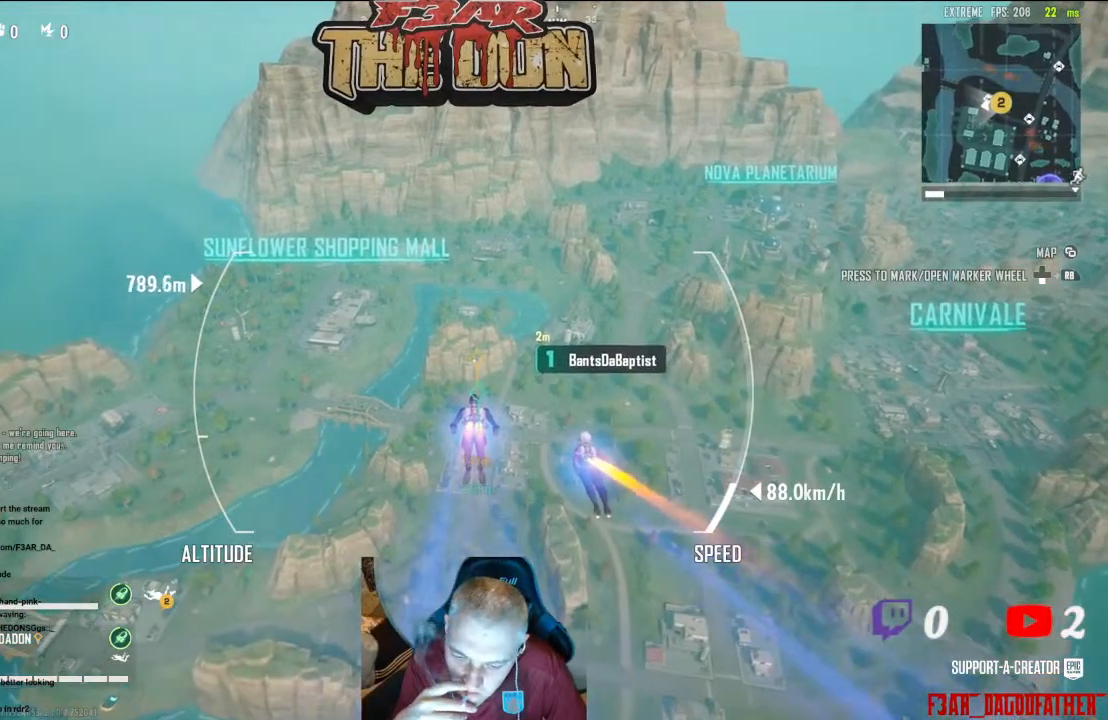
{"buttons": [], "left_stick": "up", "right_stick": "center", "events": []}
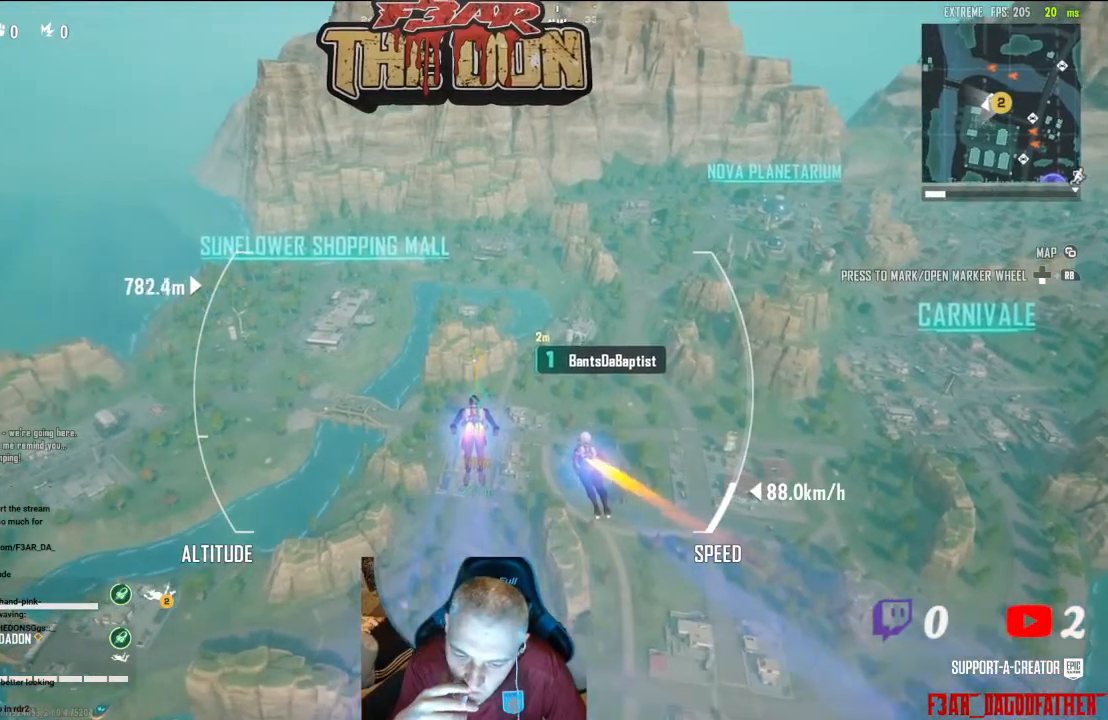
{"buttons": [], "left_stick": "up", "right_stick": "center", "events": []}
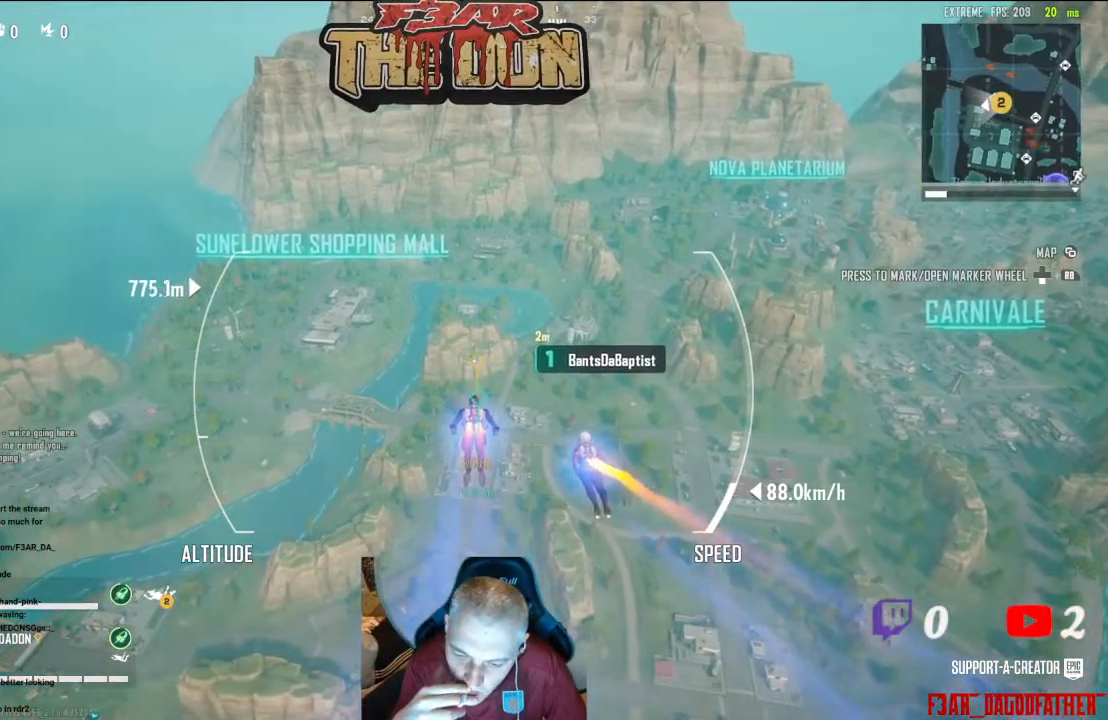
{"buttons": [], "left_stick": "up", "right_stick": "center", "events": []}